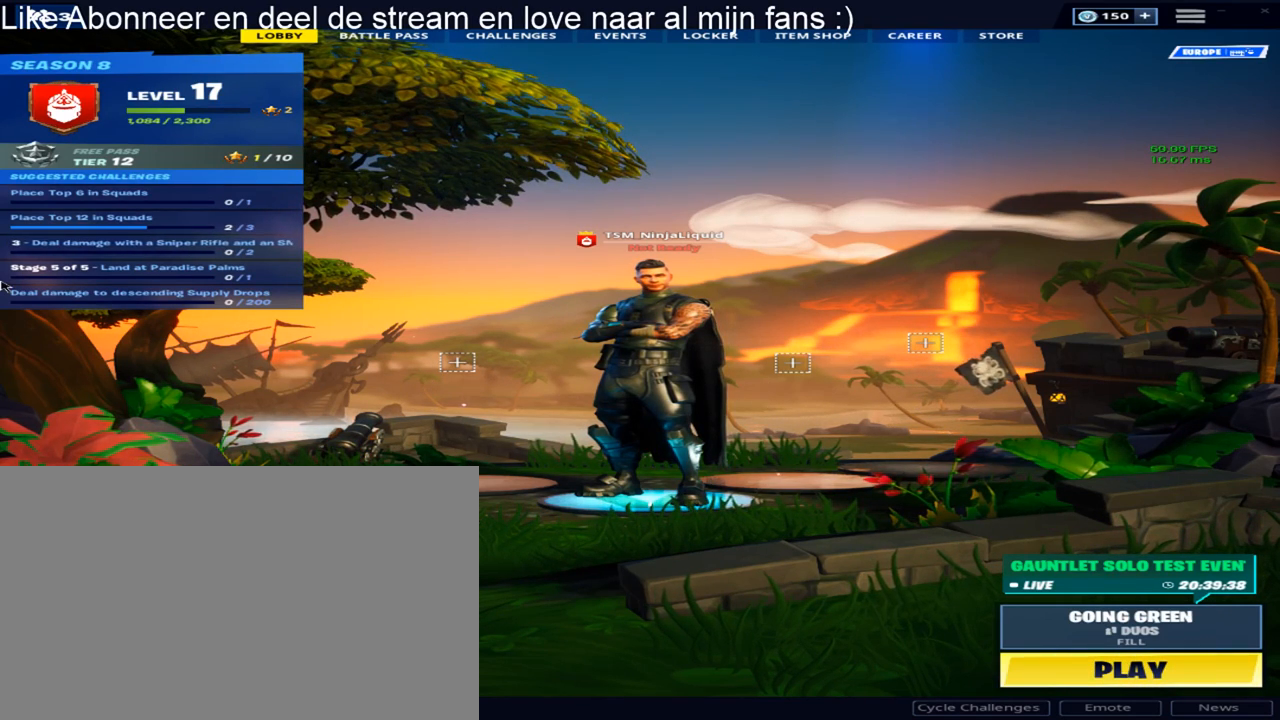
Gameplay with keyboard and mouse; each line is a JSON object with the keys and mouse buttons held at the frame after it. "events" lists presses ("down") and releases ("up") of "1", "2", "3", "4", "5", "a", "alt", "c", "caps_lock", "ctrl", "d", "e", "f", "g", "q", "r", "s", "shift", "space", "t", "tab", "v", "w", "x", "z", "mouse_left", "mouse_wheel" and "mouse_right" between this image and that frame as [ms after this image, input, new state], when the widget could be followed in between. "mouse_left", "mouse_wheel", "mouse_right" = the "left", "wheel", "right" buttons of the "mouse" list. No other keys are recorded. "wheel" means that the mouse wheel is clicked or scrolled. "mouse_move" is the direction in which the mouse moves at that frame (one of eight, or "still"), when it could be read.
{"keys": [], "mouse": [], "mouse_move": "up", "events": []}
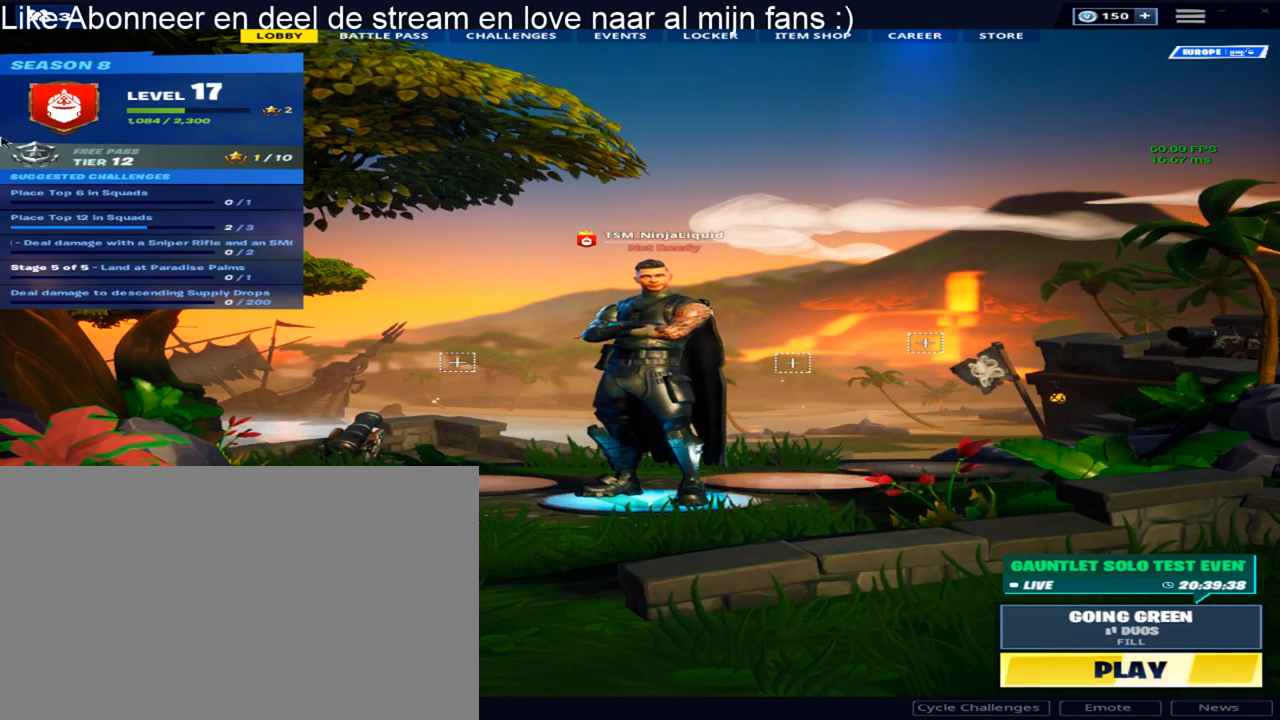
{"keys": [], "mouse": [], "mouse_move": "up-right", "events": []}
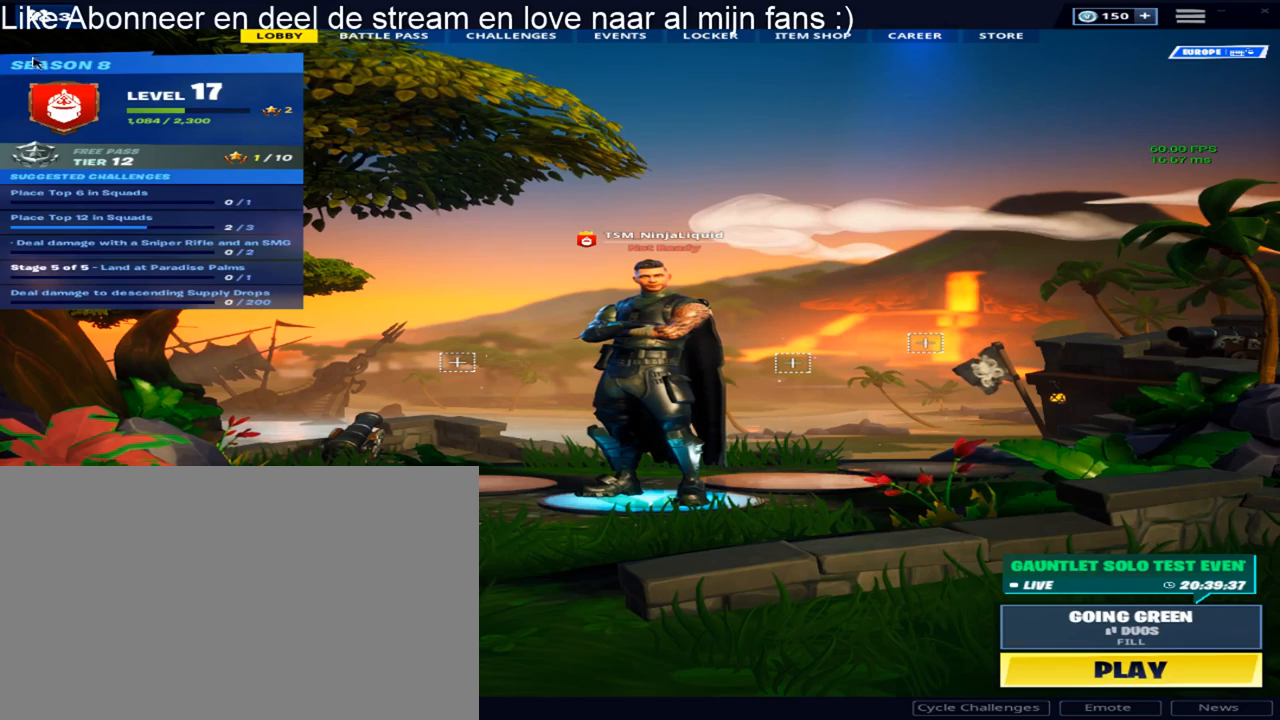
{"keys": [], "mouse": [], "mouse_move": "still", "events": [[383, "mouse_left", "down"], [467, "mouse_left", "up"]]}
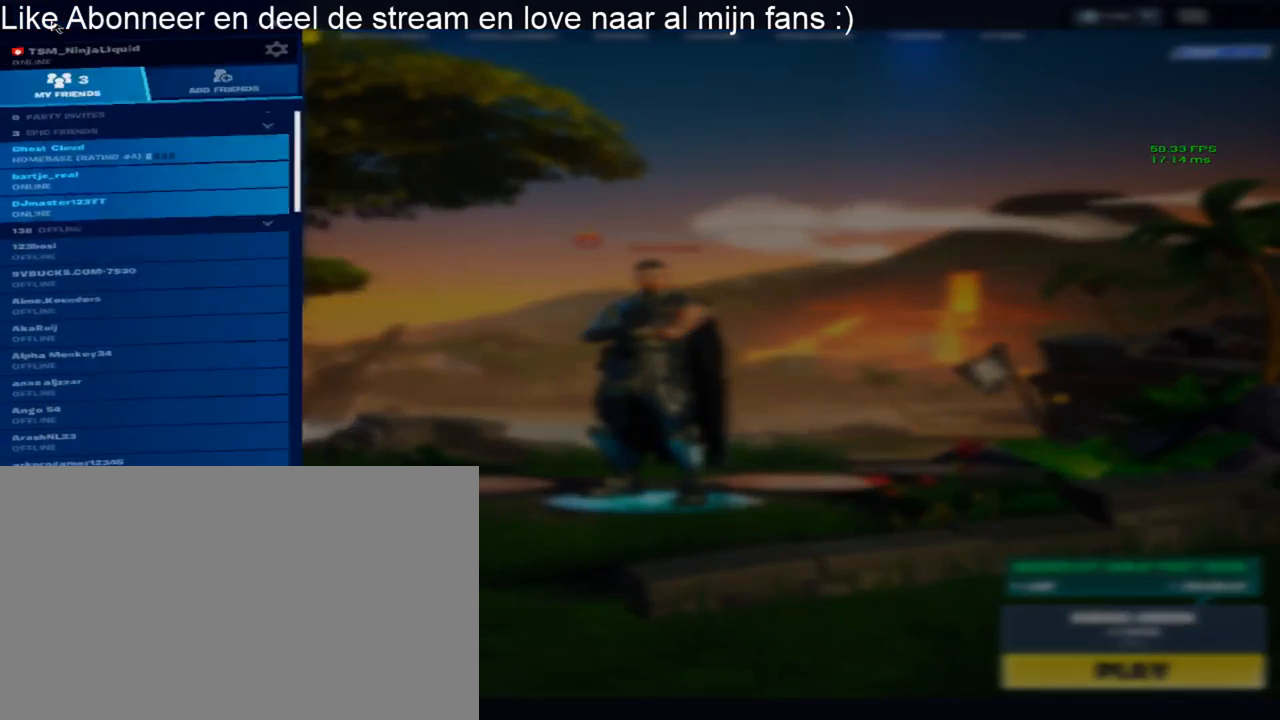
{"keys": [], "mouse": [], "mouse_move": "still", "events": []}
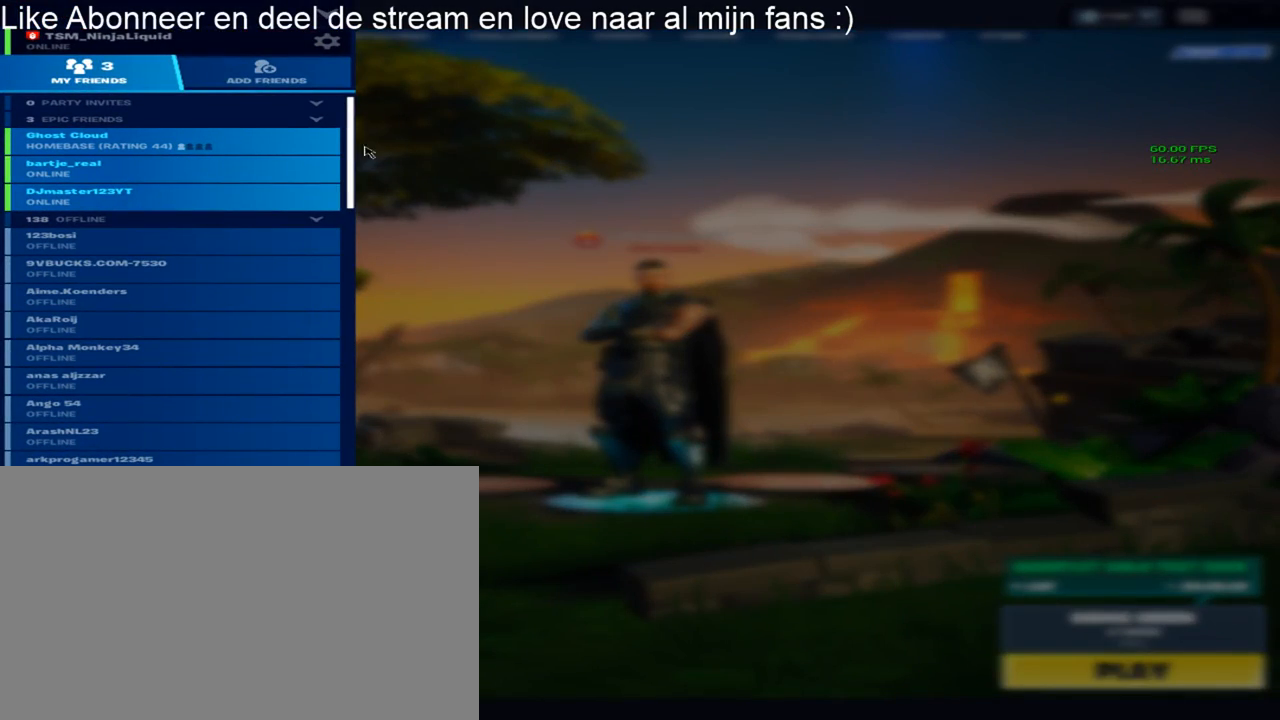
{"keys": [], "mouse": [], "mouse_move": "still", "events": []}
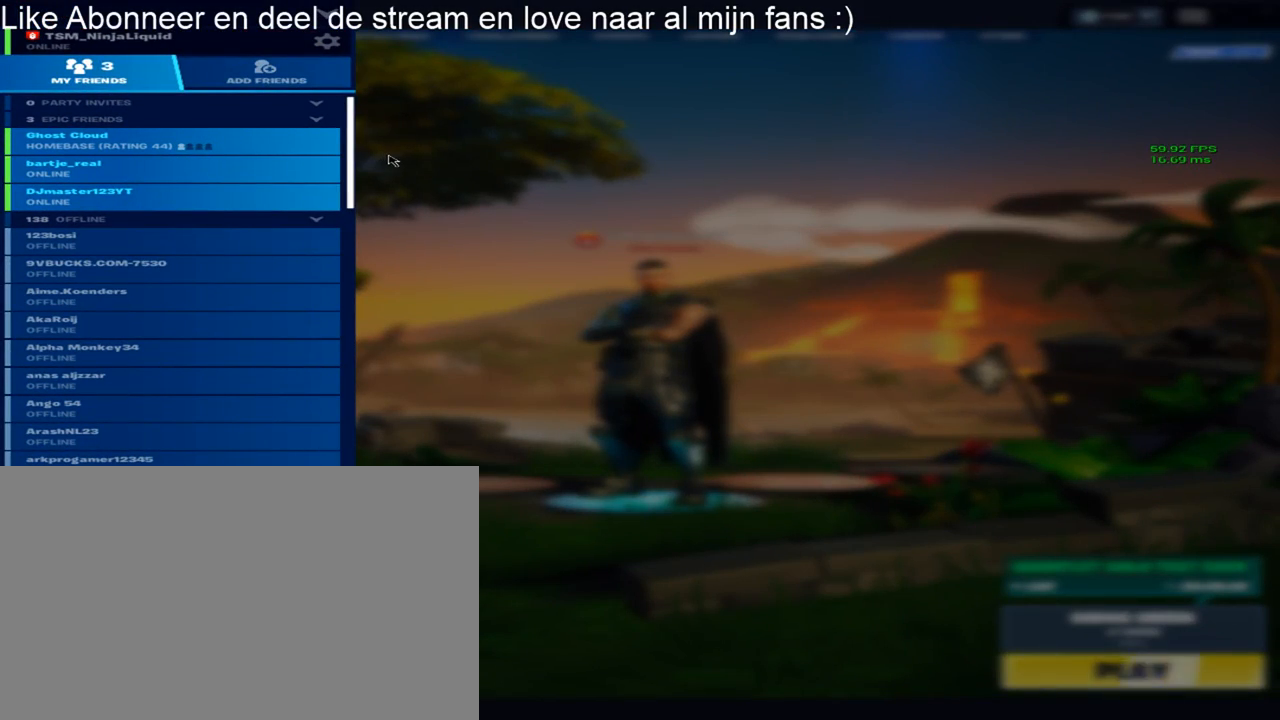
{"keys": [], "mouse": [], "mouse_move": "still", "events": [[50, "mouse_left", "down"], [200, "mouse_left", "up"]]}
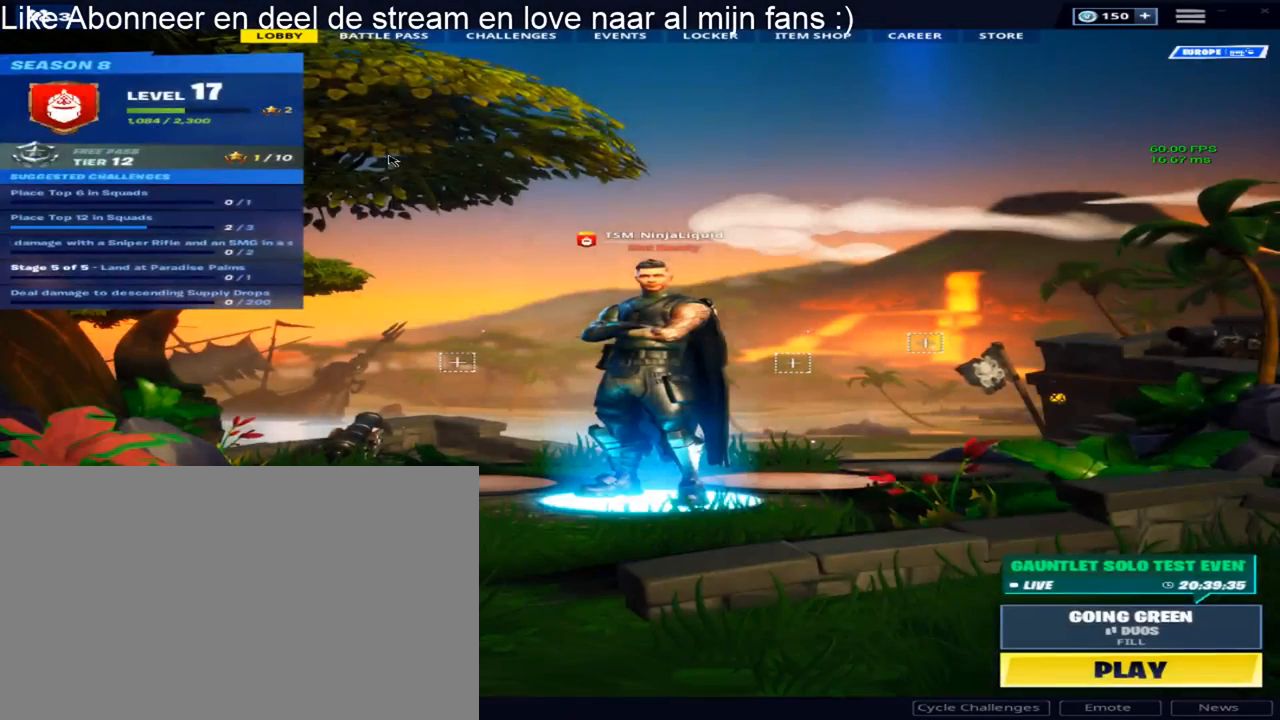
{"keys": [], "mouse": [], "mouse_move": "up-left", "events": []}
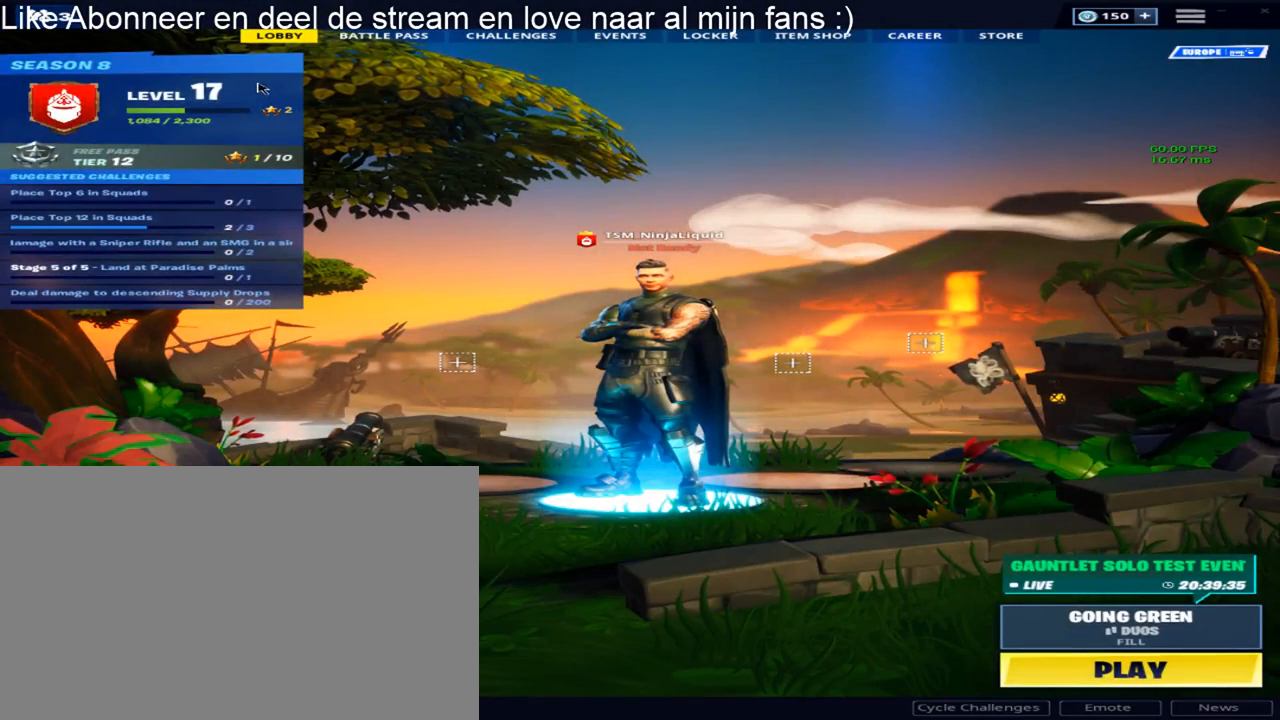
{"keys": [], "mouse": [], "mouse_move": "up-right", "events": []}
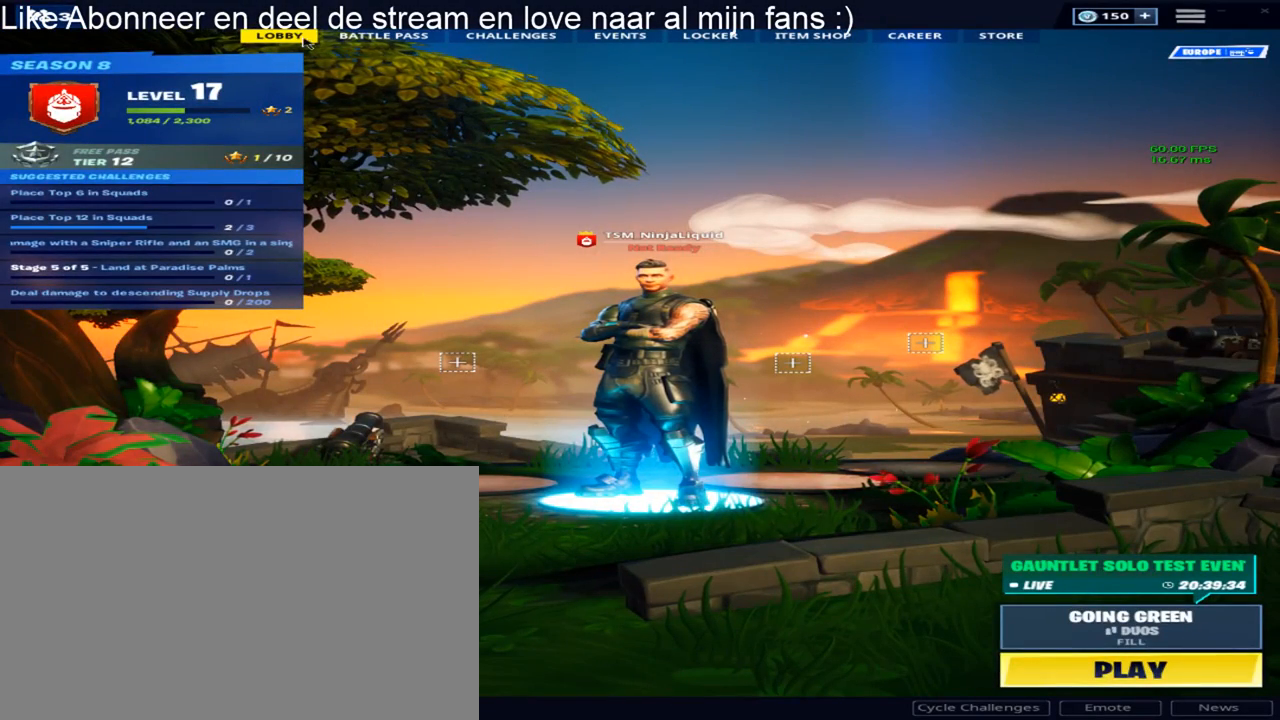
{"keys": [], "mouse": ["left"], "mouse_move": "still", "events": [[467, "mouse_left", "down"]]}
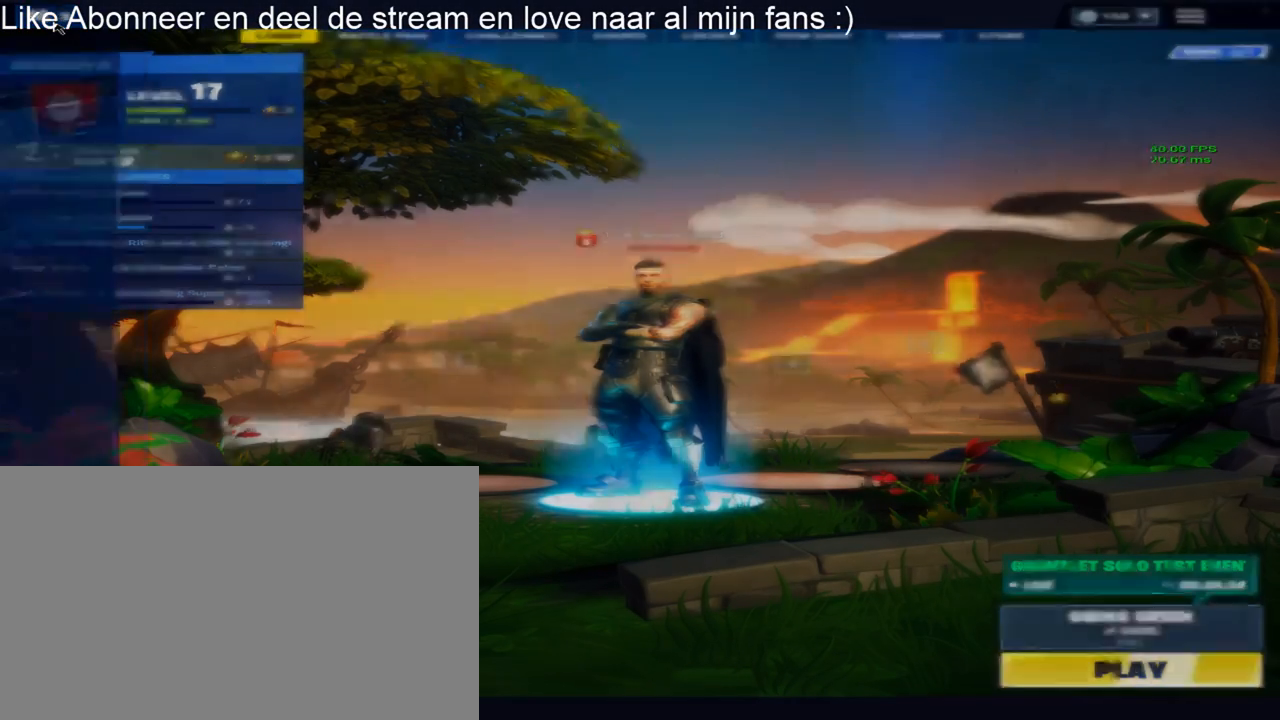
{"keys": [], "mouse": [], "mouse_move": "still", "events": [[117, "mouse_left", "up"]]}
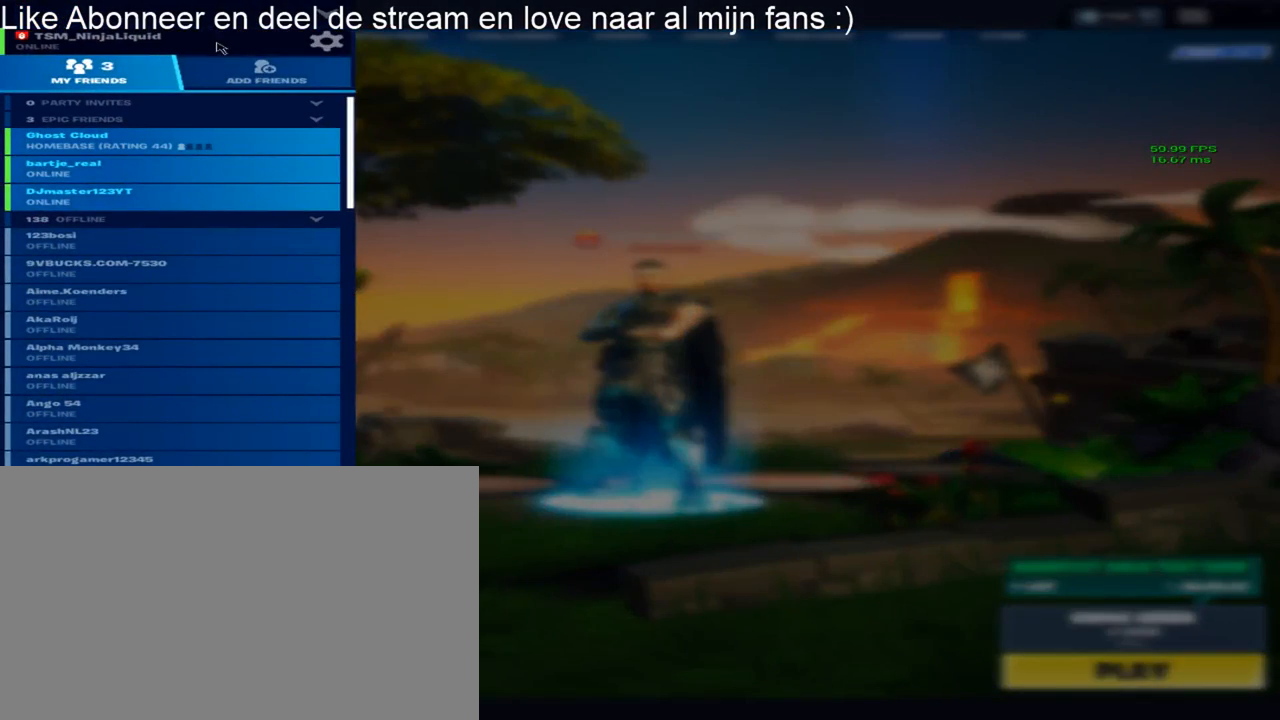
{"keys": [], "mouse": [], "mouse_move": "still", "events": []}
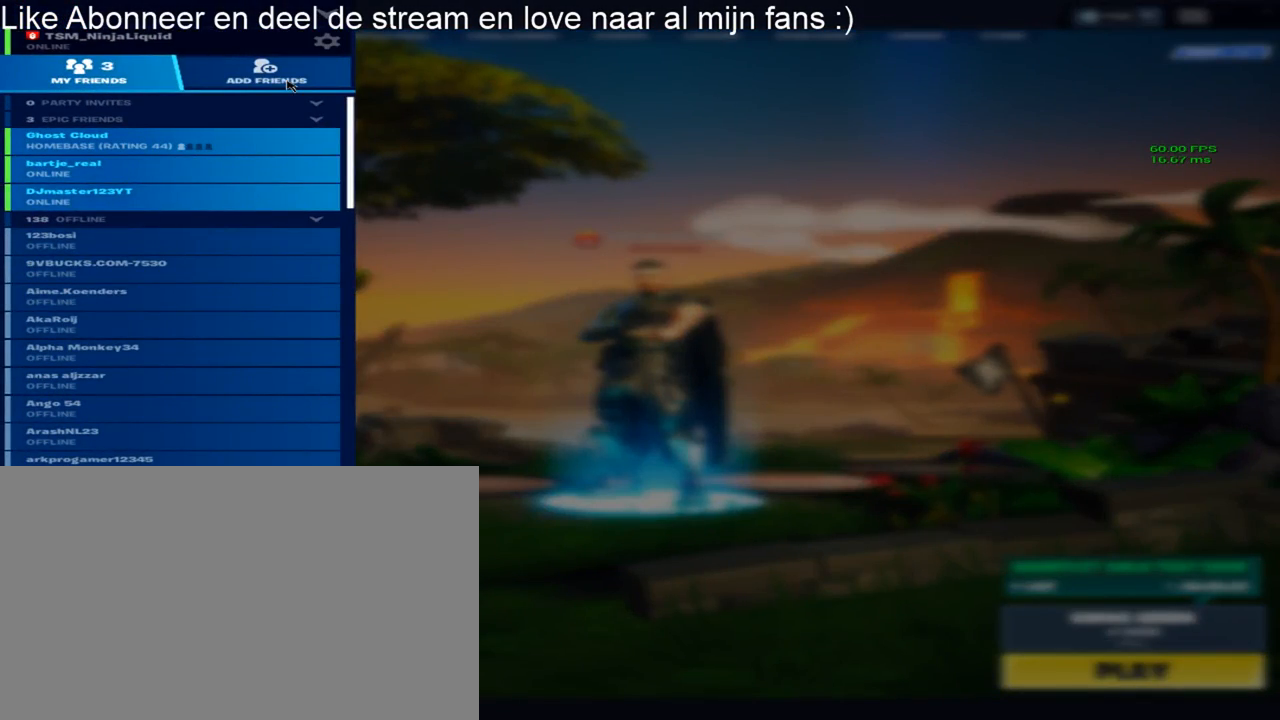
{"keys": [], "mouse": [], "mouse_move": "down-right", "events": [[200, "mouse_left", "down"], [283, "mouse_left", "up"]]}
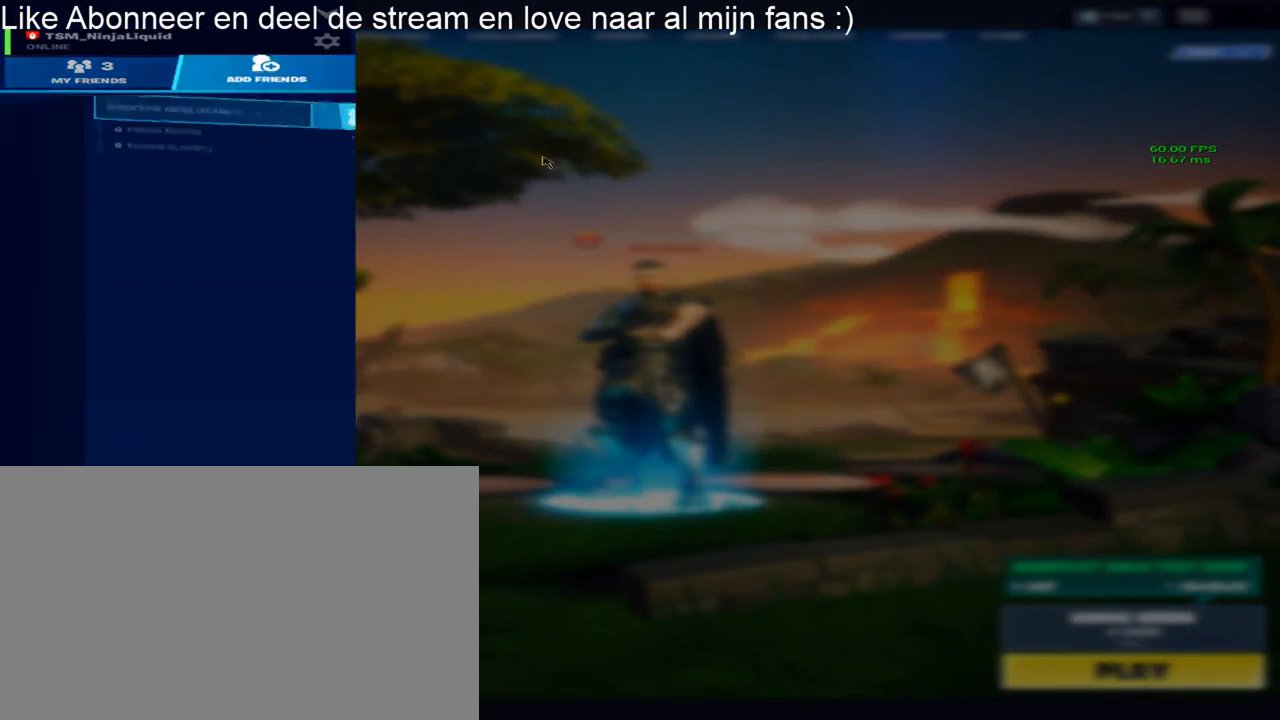
{"keys": [], "mouse": [], "mouse_move": "still", "events": [[167, "mouse_left", "down"], [300, "mouse_left", "up"]]}
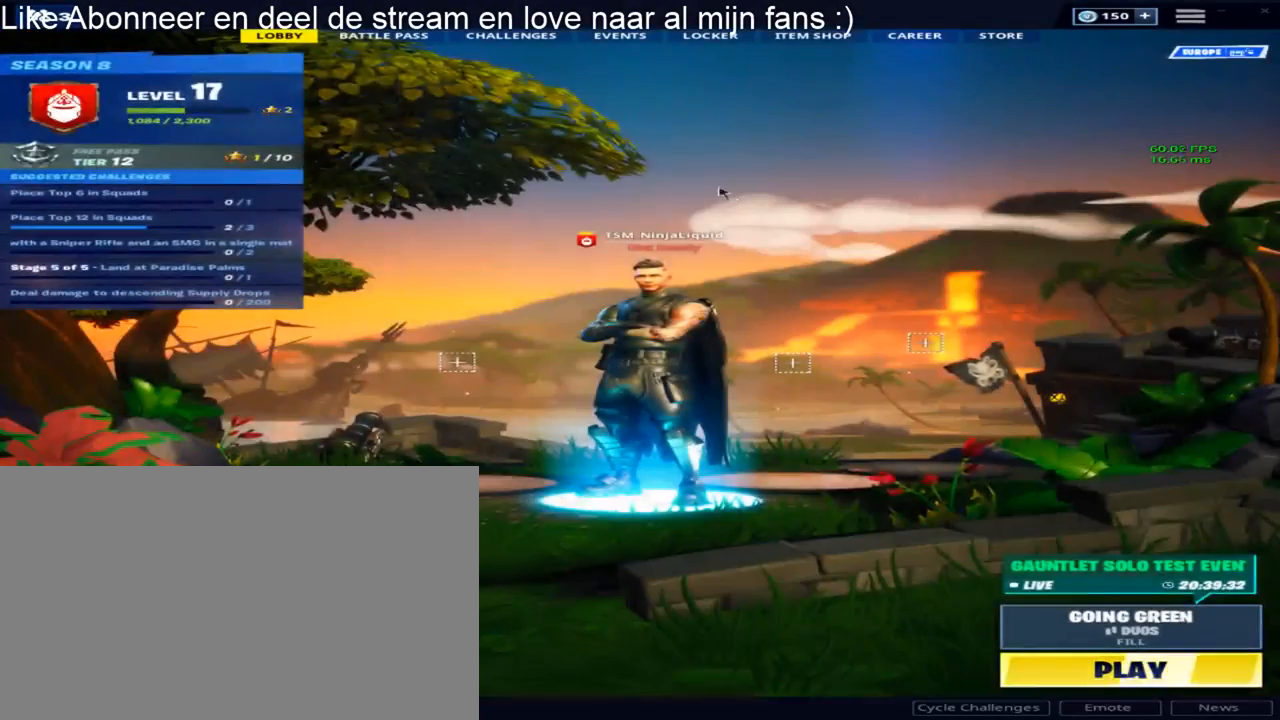
{"keys": [], "mouse": [], "mouse_move": "left", "events": []}
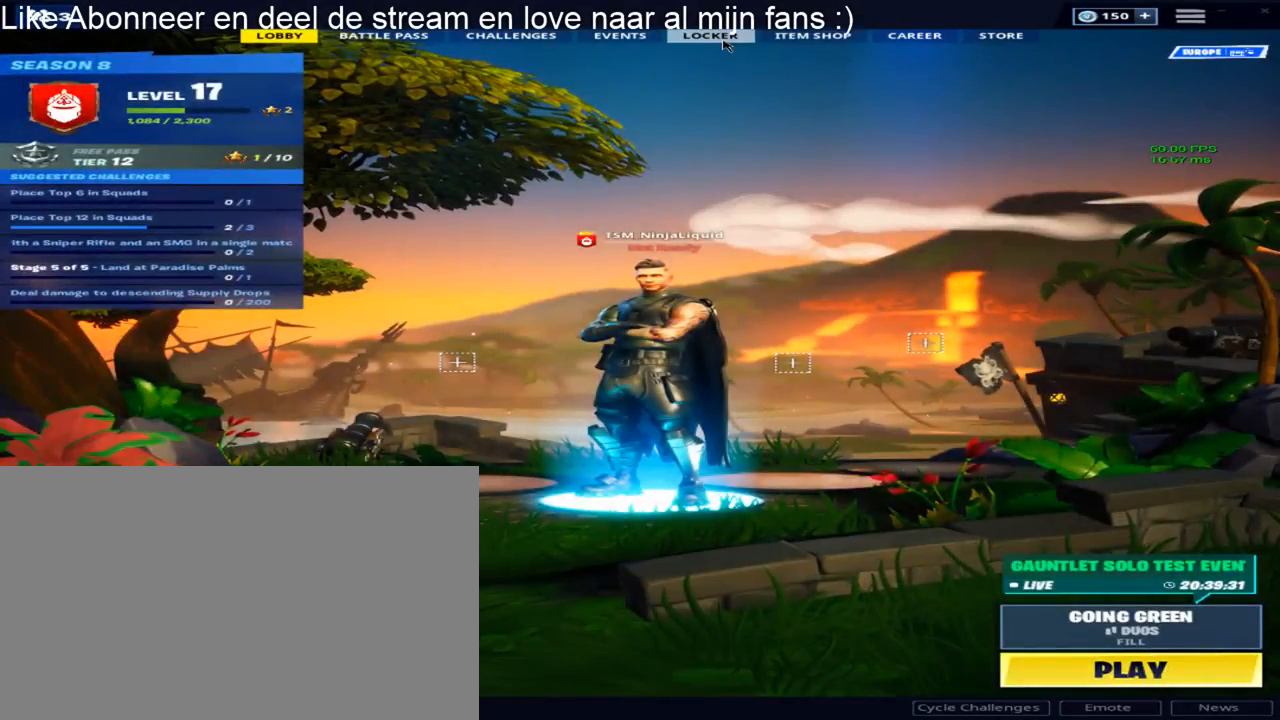
{"keys": [], "mouse": [], "mouse_move": "right", "events": [[183, "mouse_left", "down"], [333, "mouse_left", "up"]]}
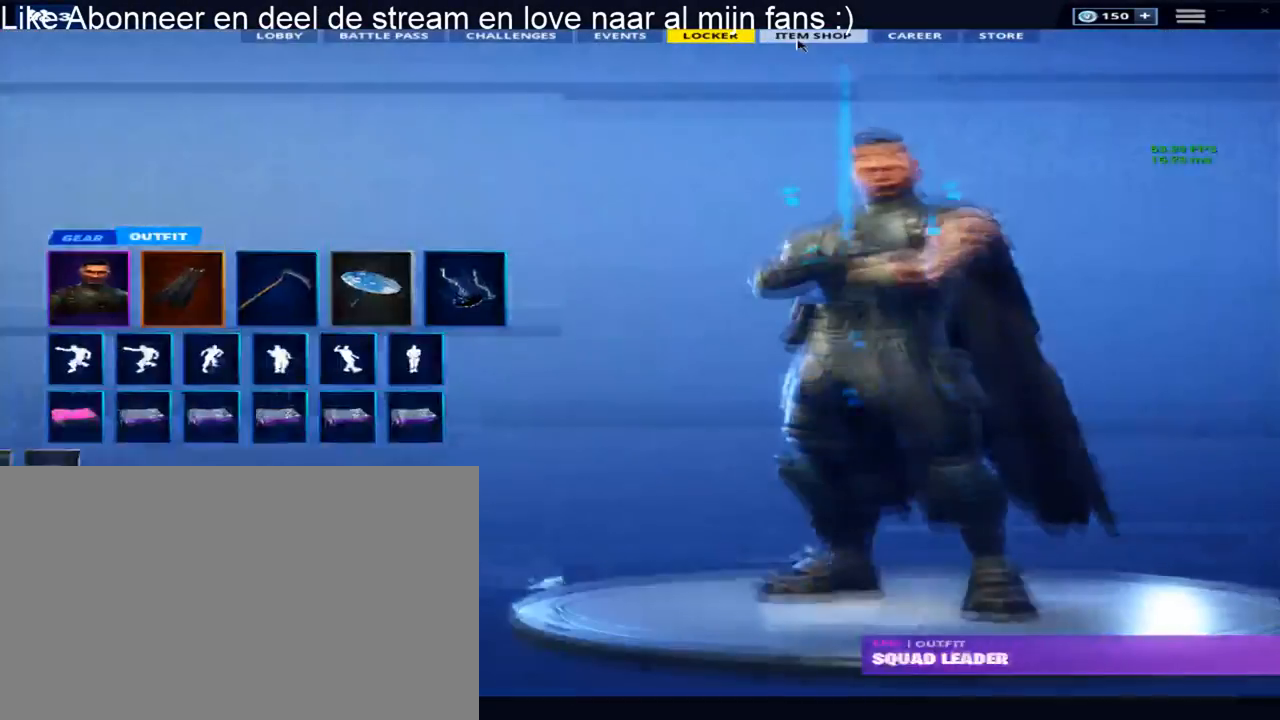
{"keys": [], "mouse": ["left"], "mouse_move": "left", "events": [[67, "mouse_left", "down"], [200, "mouse_left", "up"], [483, "mouse_left", "down"]]}
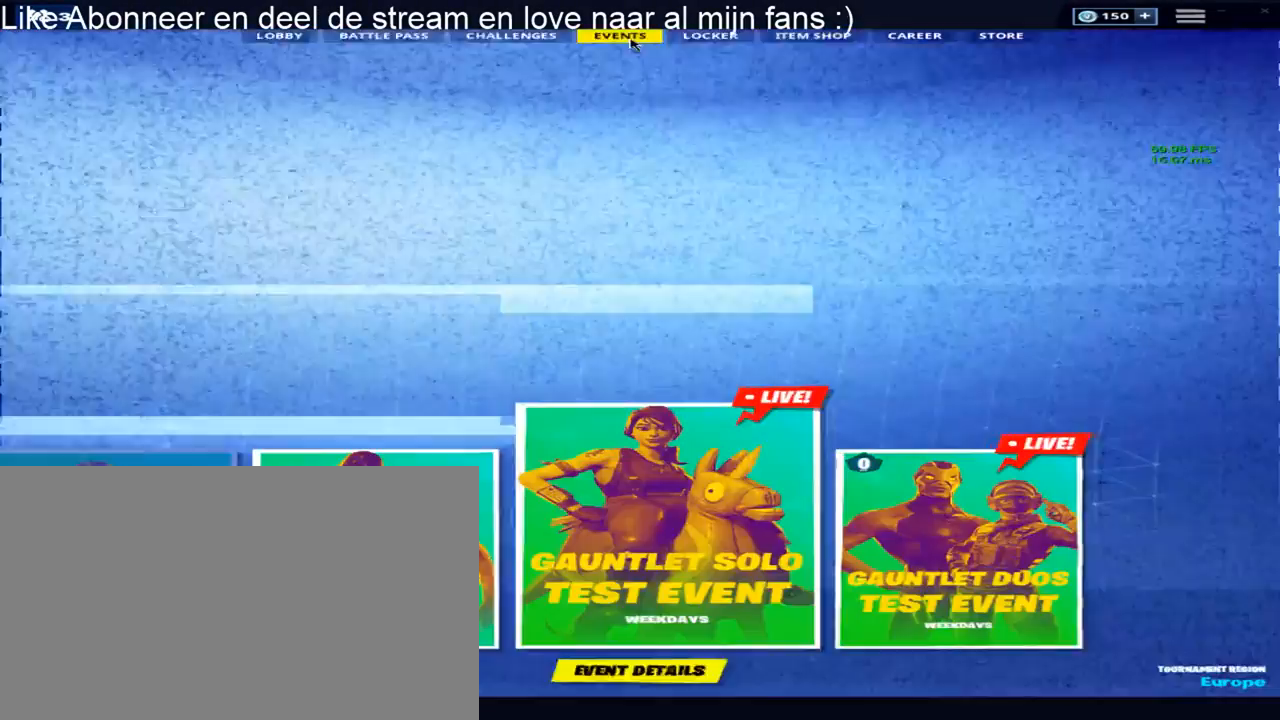
{"keys": [], "mouse": [], "mouse_move": "still", "events": [[83, "mouse_left", "up"], [267, "mouse_left", "down"], [417, "mouse_left", "up"]]}
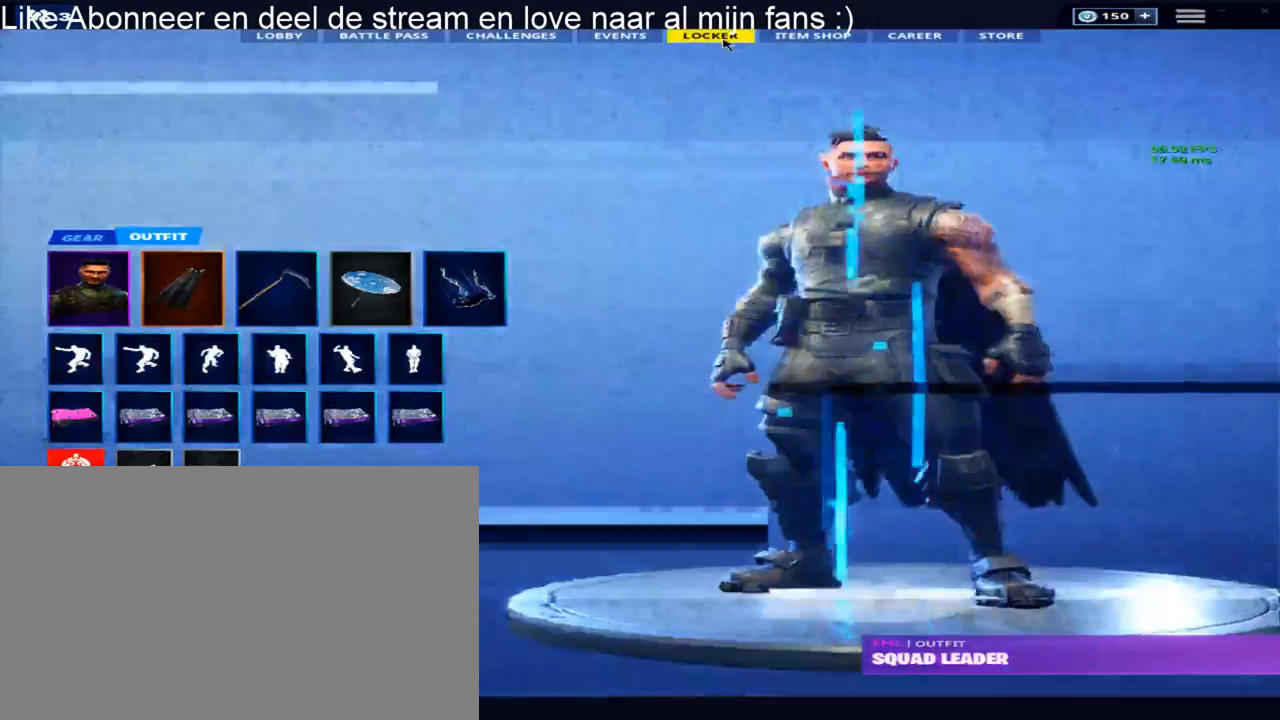
{"keys": [], "mouse": [], "mouse_move": "down-left", "events": [[150, "mouse_left", "down"], [283, "mouse_left", "up"]]}
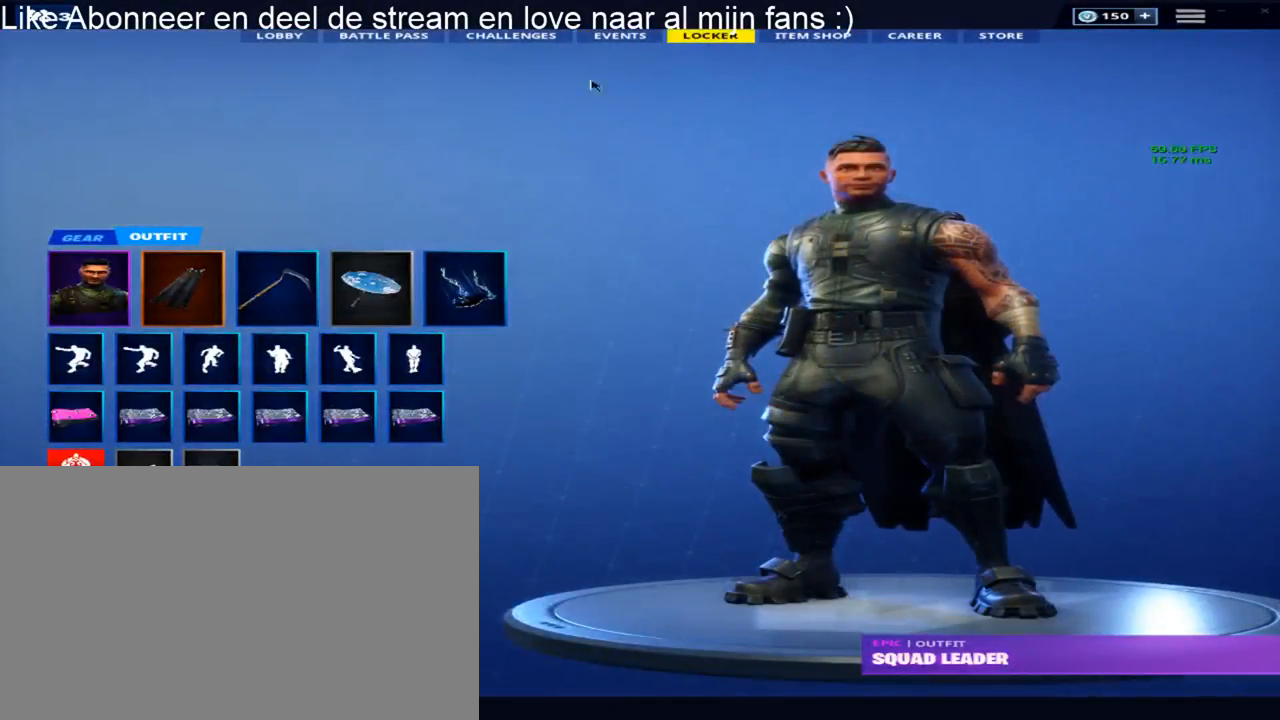
{"keys": [], "mouse": [], "mouse_move": "up-right", "events": []}
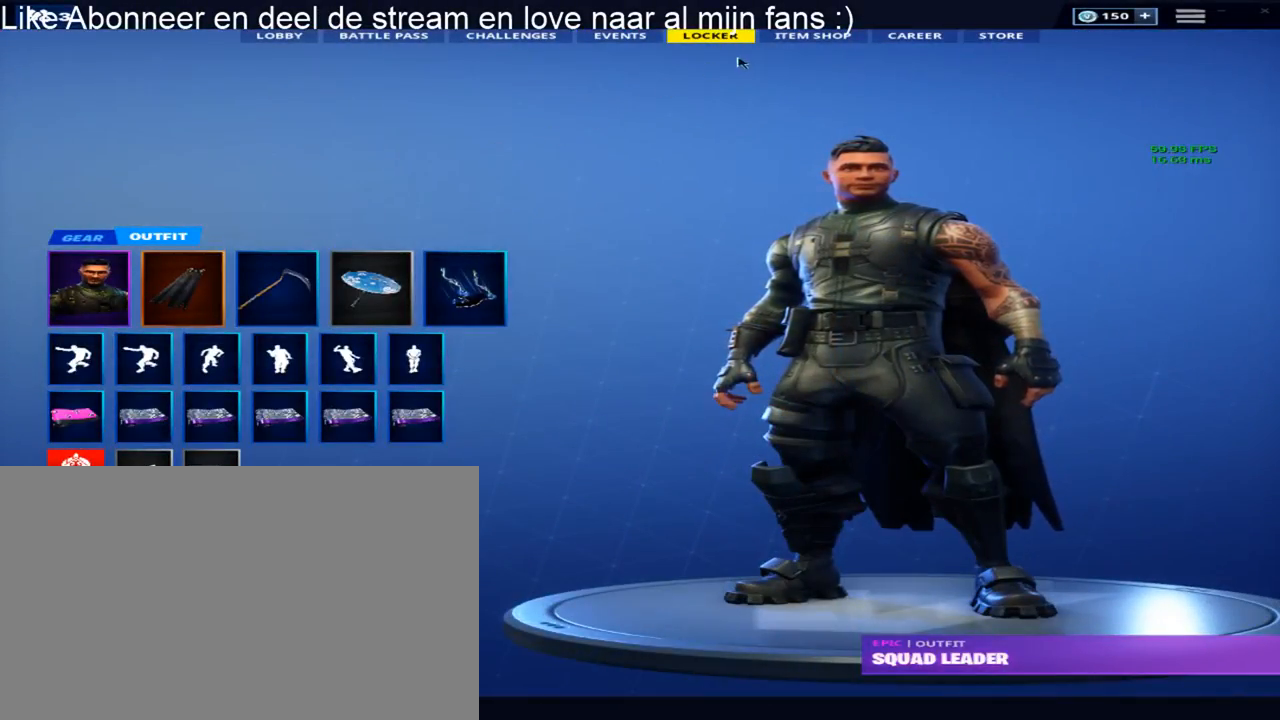
{"keys": [], "mouse": [], "mouse_move": "still", "events": [[317, "mouse_left", "down"], [450, "mouse_left", "up"]]}
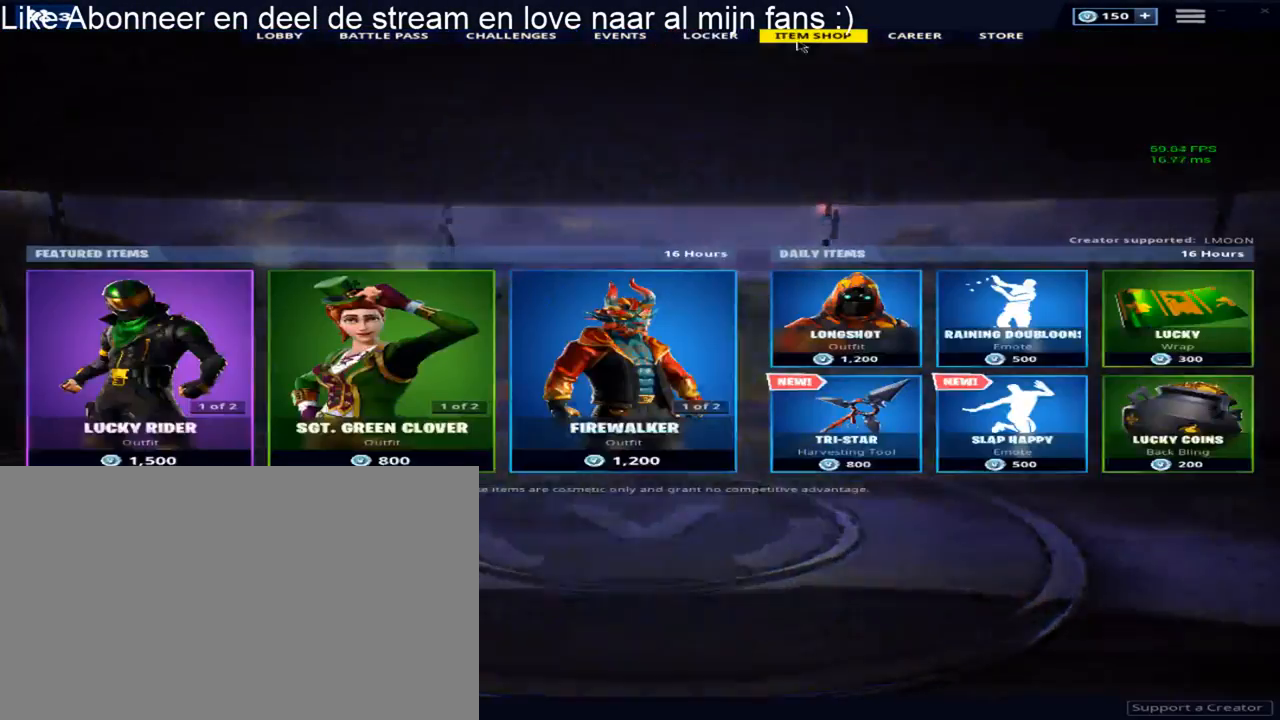
{"keys": [], "mouse": [], "mouse_move": "down-left", "events": []}
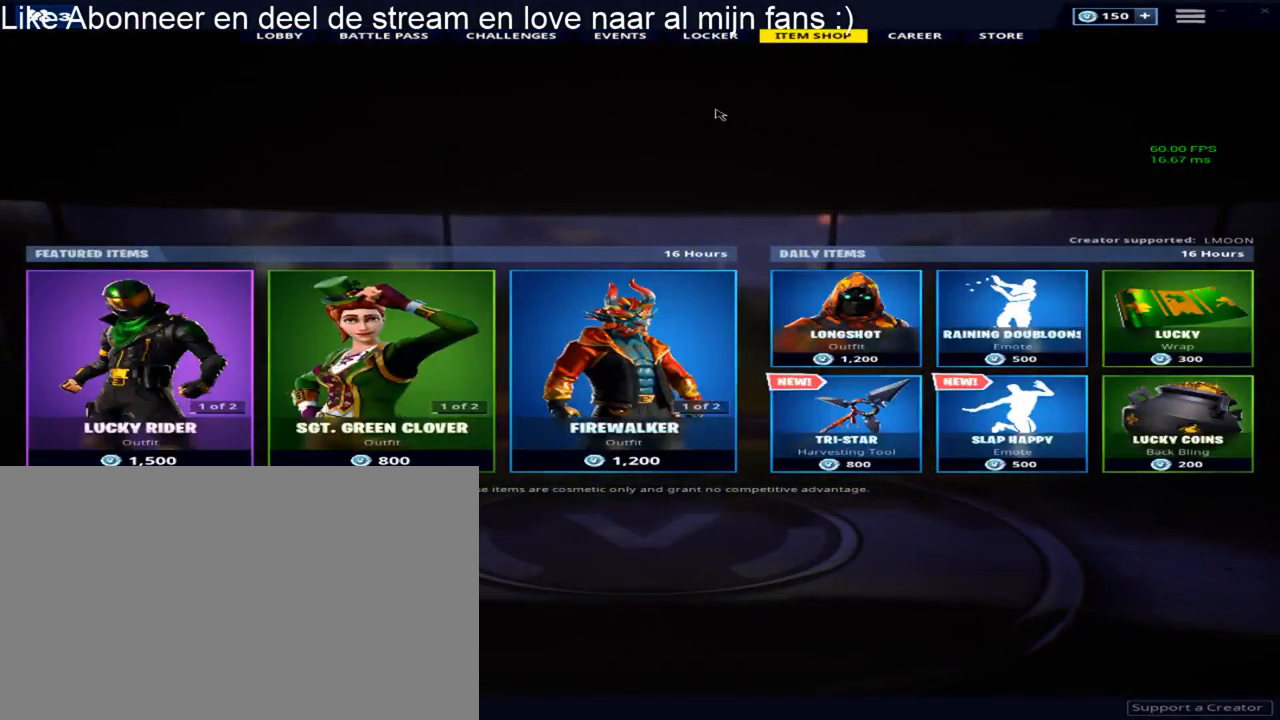
{"keys": [], "mouse": [], "mouse_move": "still", "events": []}